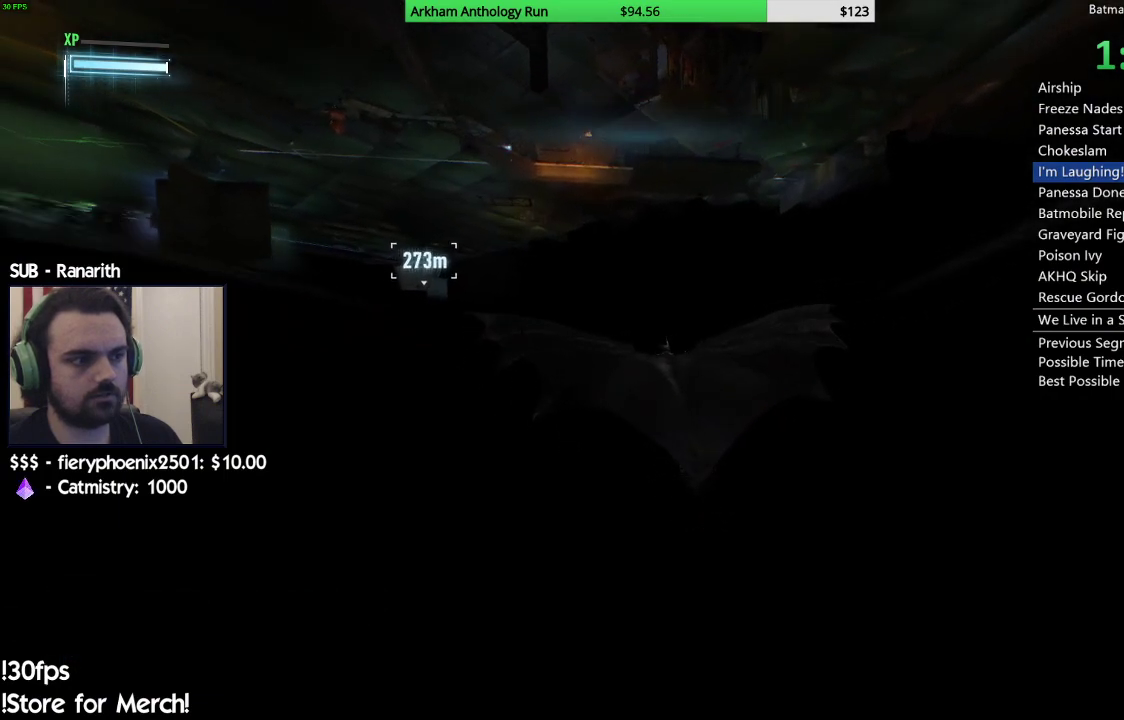
Gameplay with a controller (Xbox layout); each line is a JSON object with the inputs held at the frame after it. "events" lists button and stick changes between this image and that frame as [ms after this image, input, new state], when the widget could be followed in between.
{"buttons": ["A"], "left_stick": "center", "right_stick": "center", "events": []}
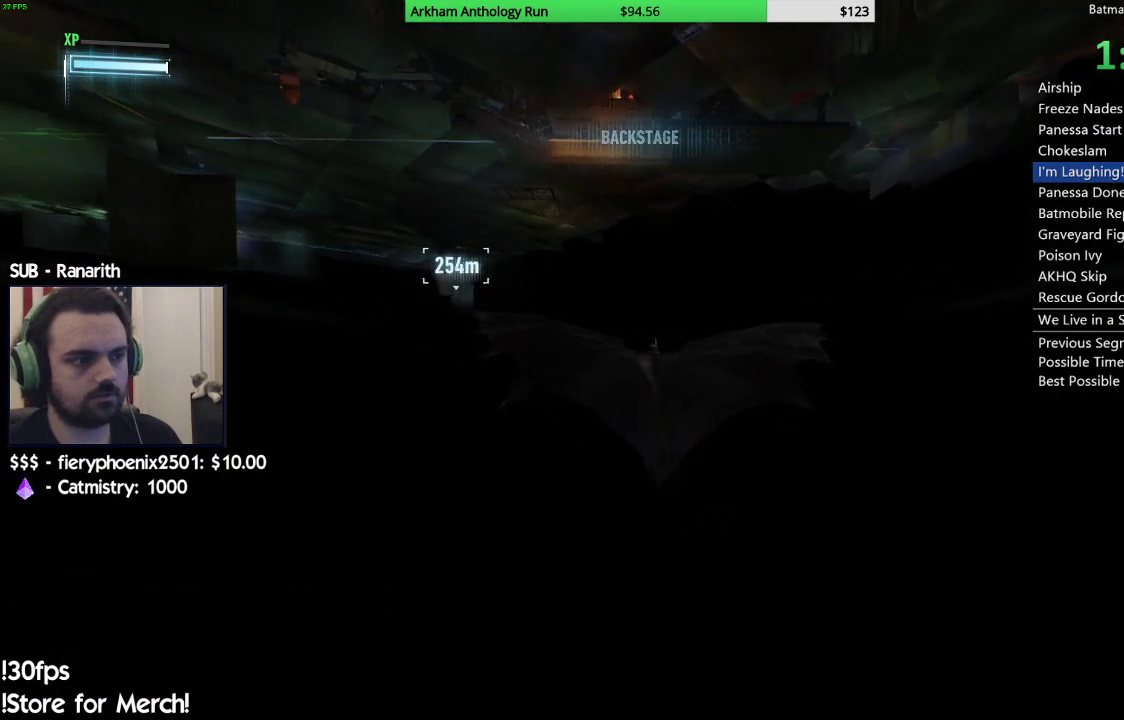
{"buttons": ["A"], "left_stick": "down", "right_stick": "center", "events": [[317, "left_stick", "down"]]}
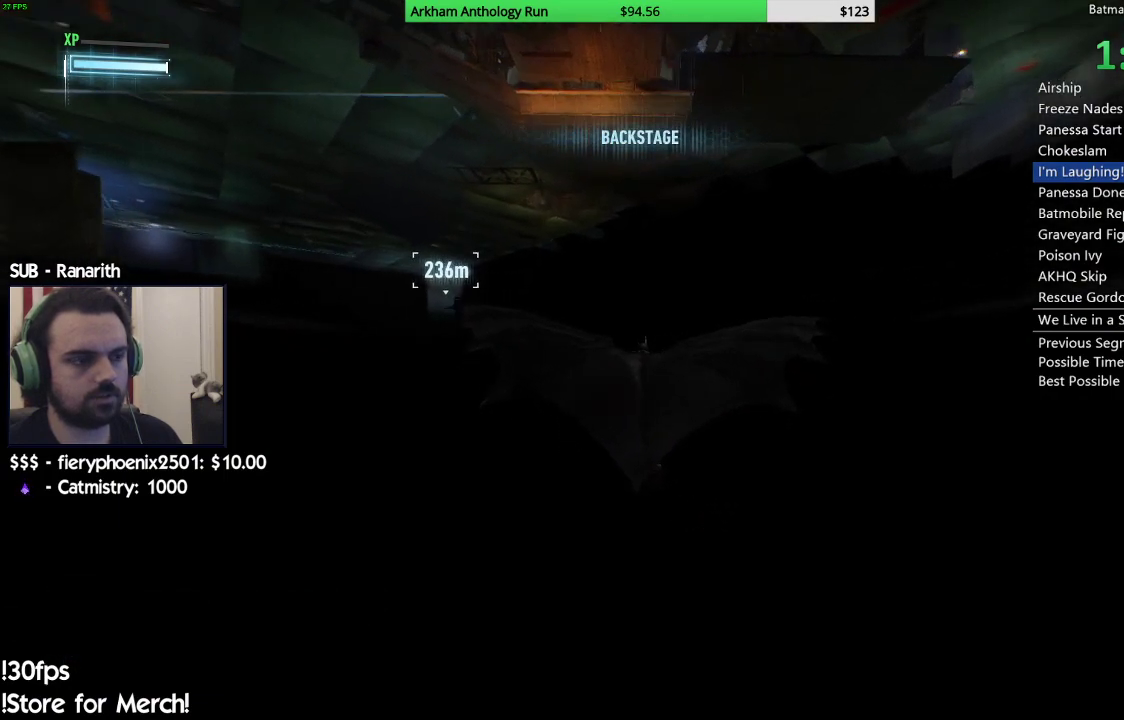
{"buttons": ["A"], "left_stick": "center", "right_stick": "center", "events": [[117, "left_stick", "center"]]}
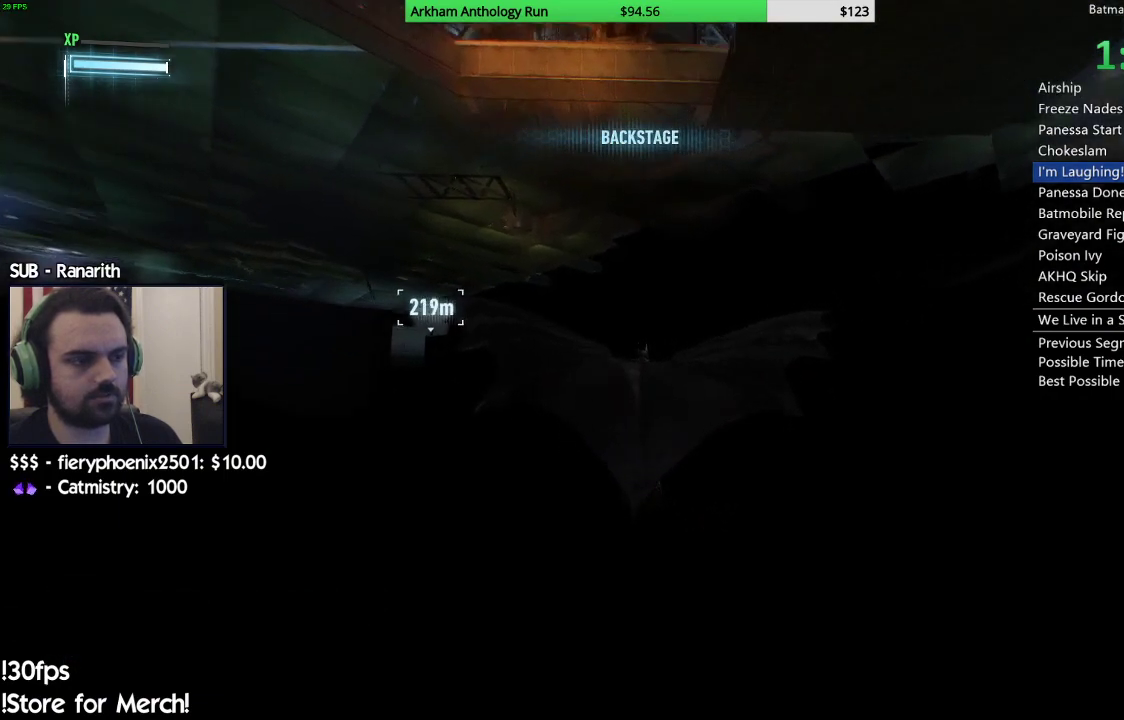
{"buttons": ["A"], "left_stick": "center", "right_stick": "center", "events": []}
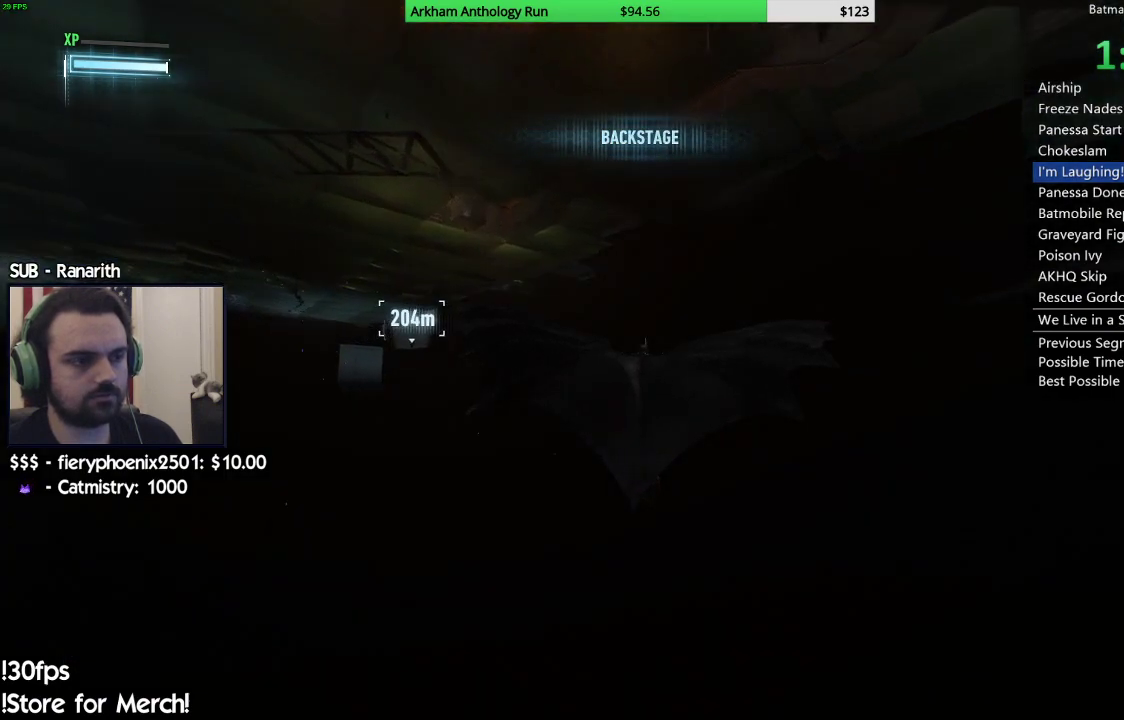
{"buttons": ["A"], "left_stick": "center", "right_stick": "center", "events": []}
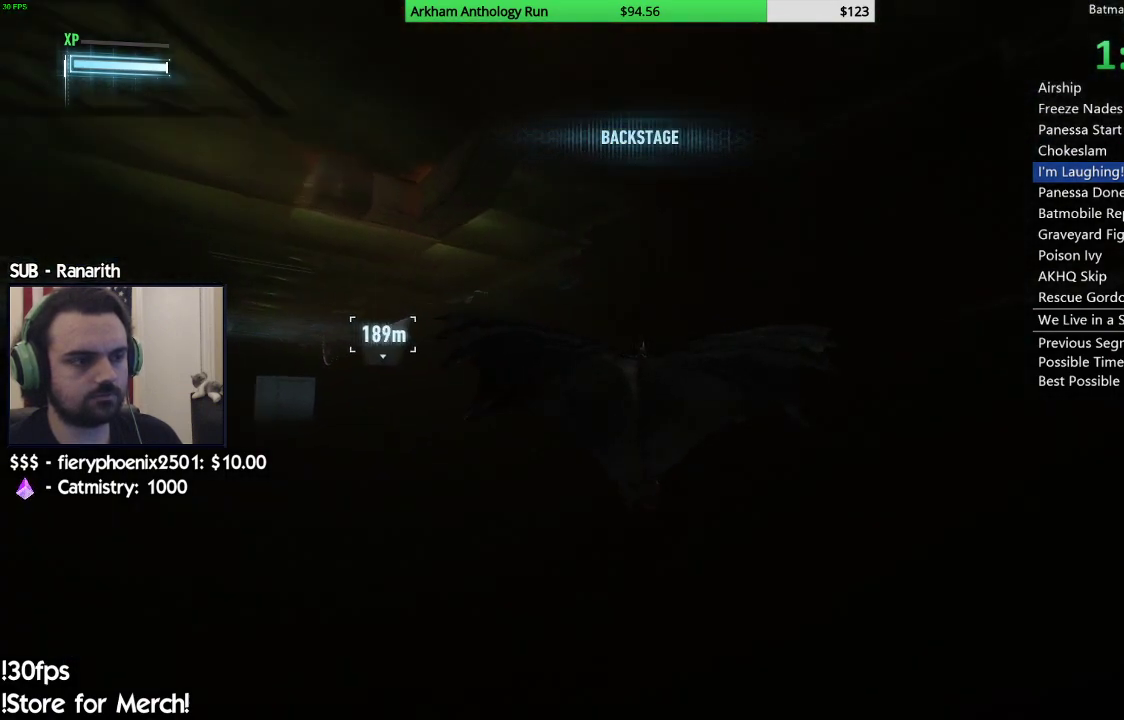
{"buttons": ["A"], "left_stick": "left", "right_stick": "center", "events": [[383, "left_stick", "left"]]}
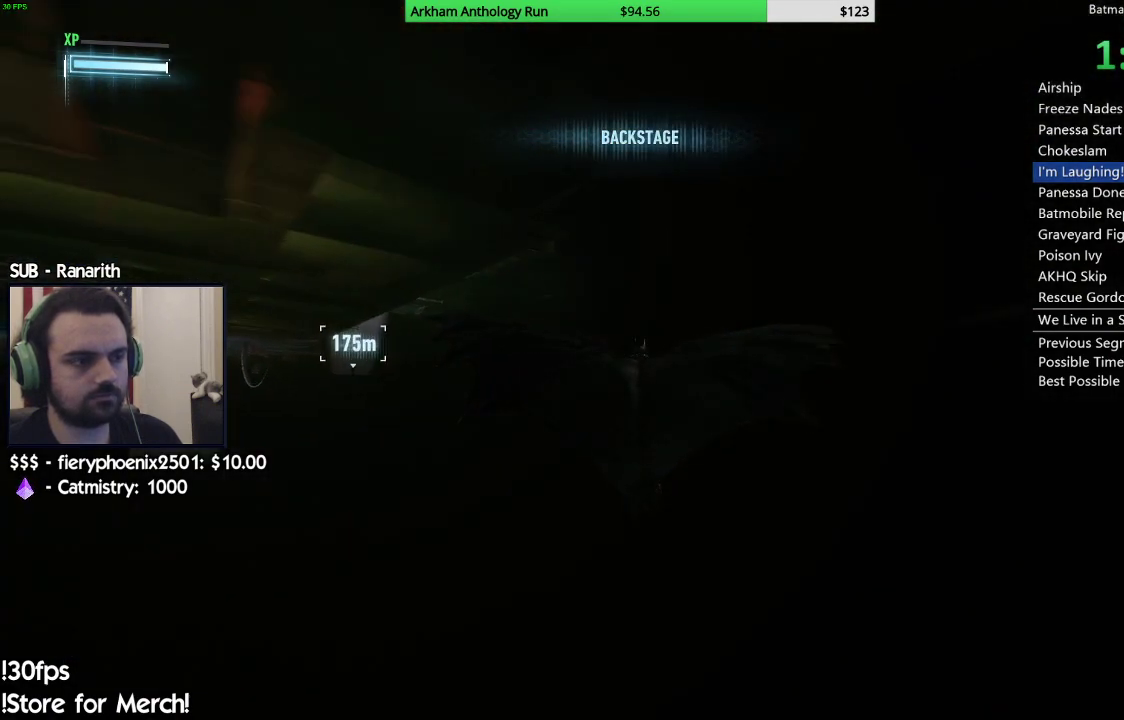
{"buttons": ["A"], "left_stick": "center", "right_stick": "center", "events": [[67, "left_stick", "center"]]}
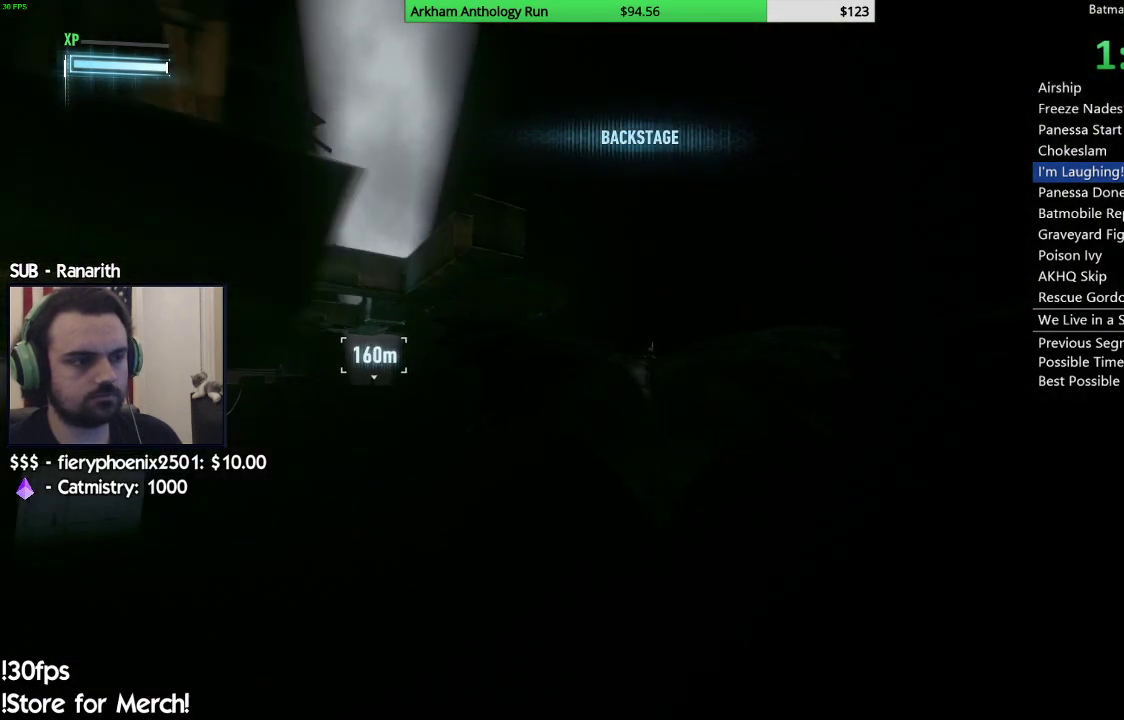
{"buttons": ["A"], "left_stick": "center", "right_stick": "center", "events": [[150, "left_stick", "up-left"], [400, "left_stick", "center"]]}
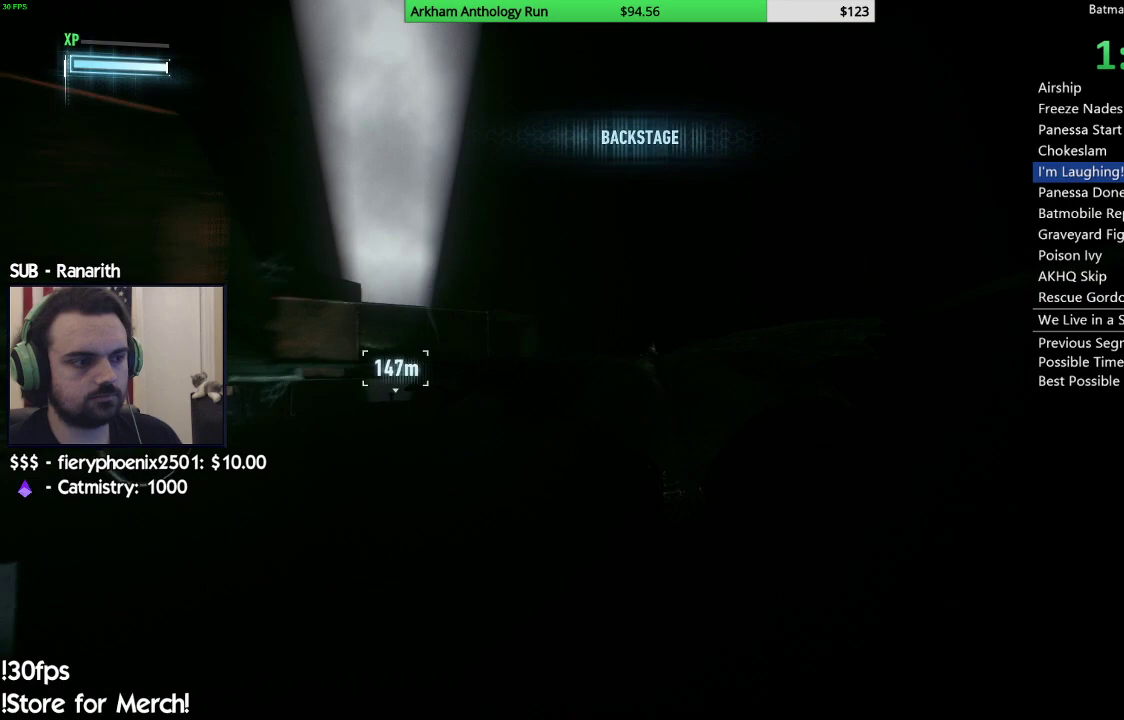
{"buttons": ["A"], "left_stick": "center", "right_stick": "center", "events": [[233, "left_stick", "up-left"], [483, "left_stick", "center"]]}
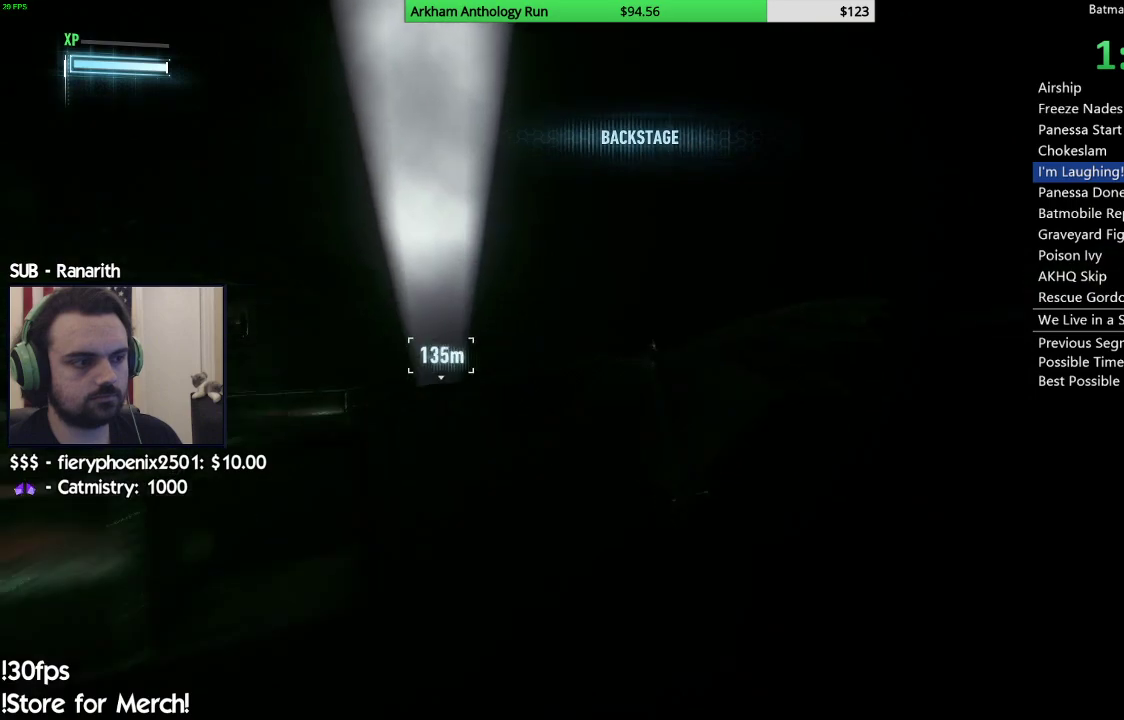
{"buttons": ["A"], "left_stick": "center", "right_stick": "center", "events": []}
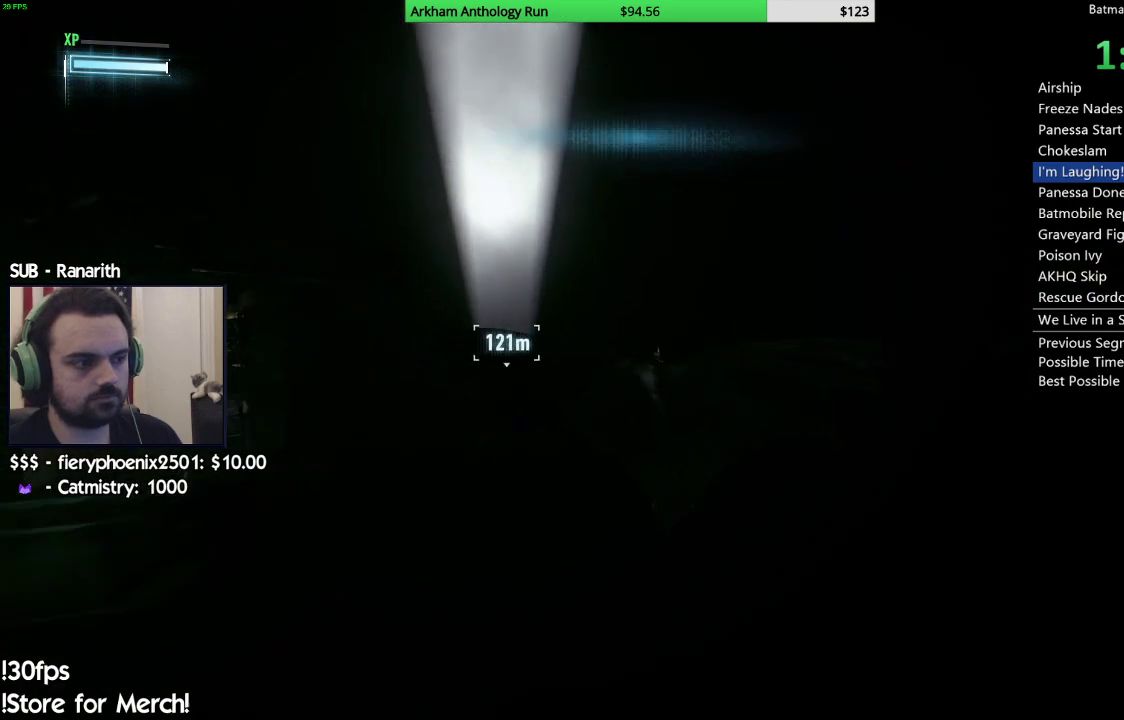
{"buttons": ["A"], "left_stick": "center", "right_stick": "center", "events": [[117, "left_stick", "up"], [350, "left_stick", "center"]]}
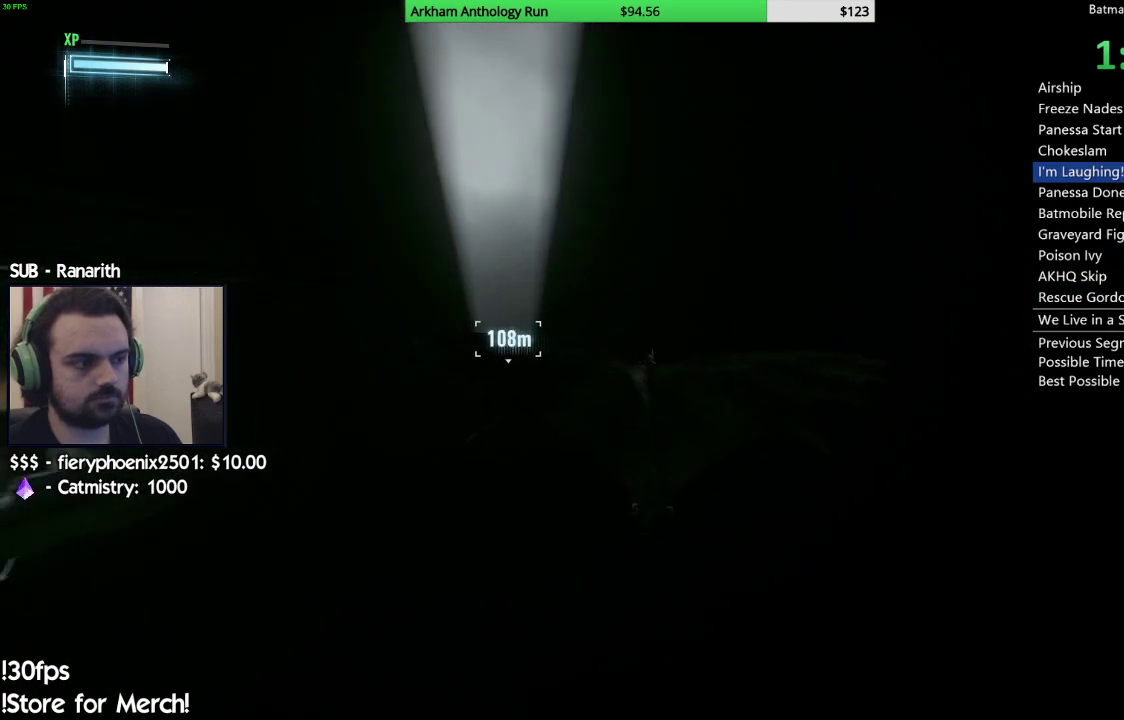
{"buttons": ["A"], "left_stick": "left", "right_stick": "center", "events": [[150, "left_stick", "up"], [283, "left_stick", "up-left"], [483, "left_stick", "left"]]}
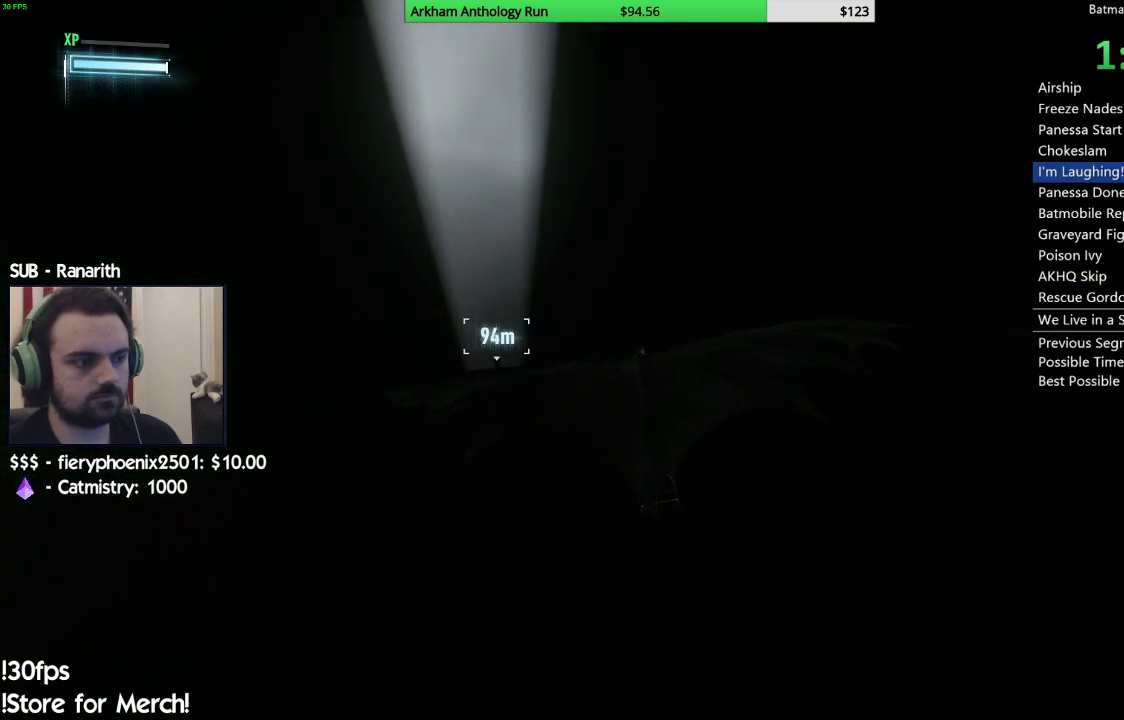
{"buttons": ["A"], "left_stick": "center", "right_stick": "center", "events": [[150, "left_stick", "up-left"], [417, "left_stick", "center"]]}
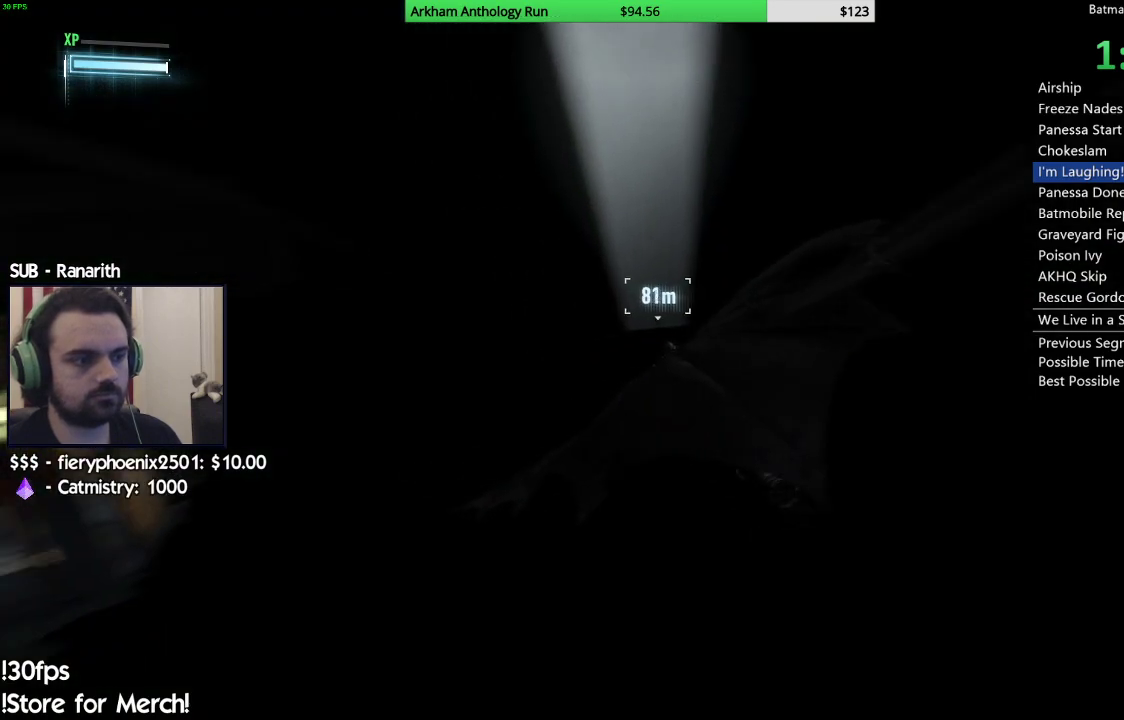
{"buttons": ["A"], "left_stick": "up-left", "right_stick": "center", "events": [[67, "left_stick", "up-left"], [283, "left_stick", "center"], [383, "left_stick", "up-left"]]}
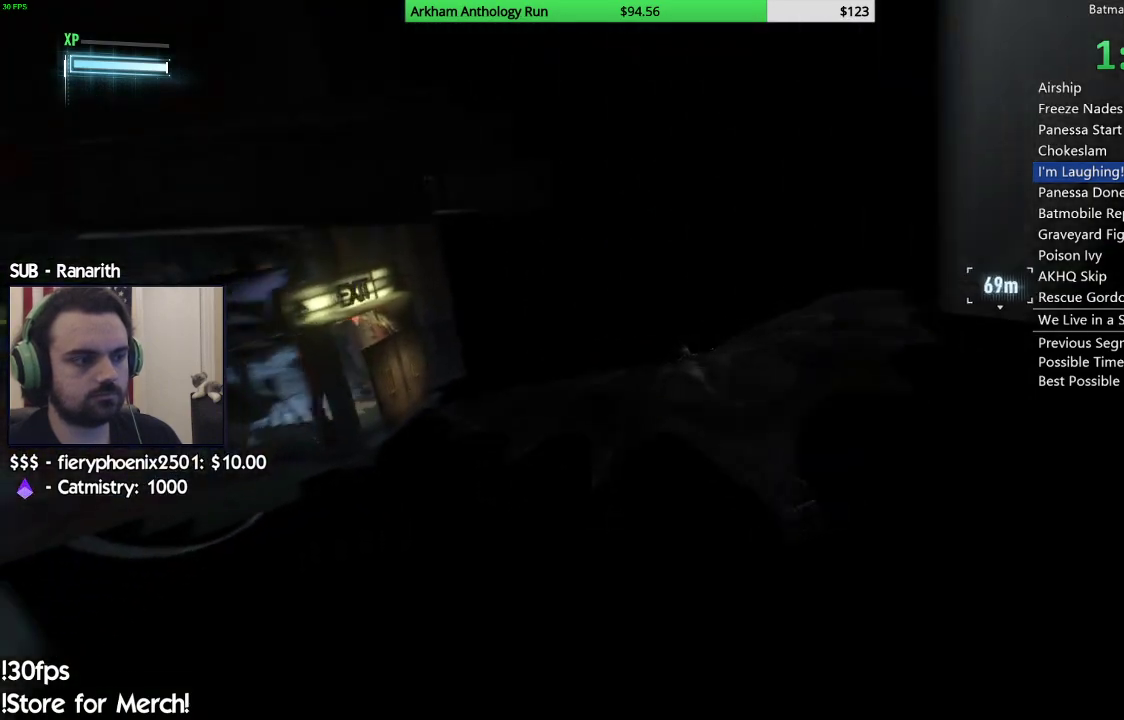
{"buttons": ["A"], "left_stick": "center", "right_stick": "center", "events": [[233, "left_stick", "left"], [400, "left_stick", "center"]]}
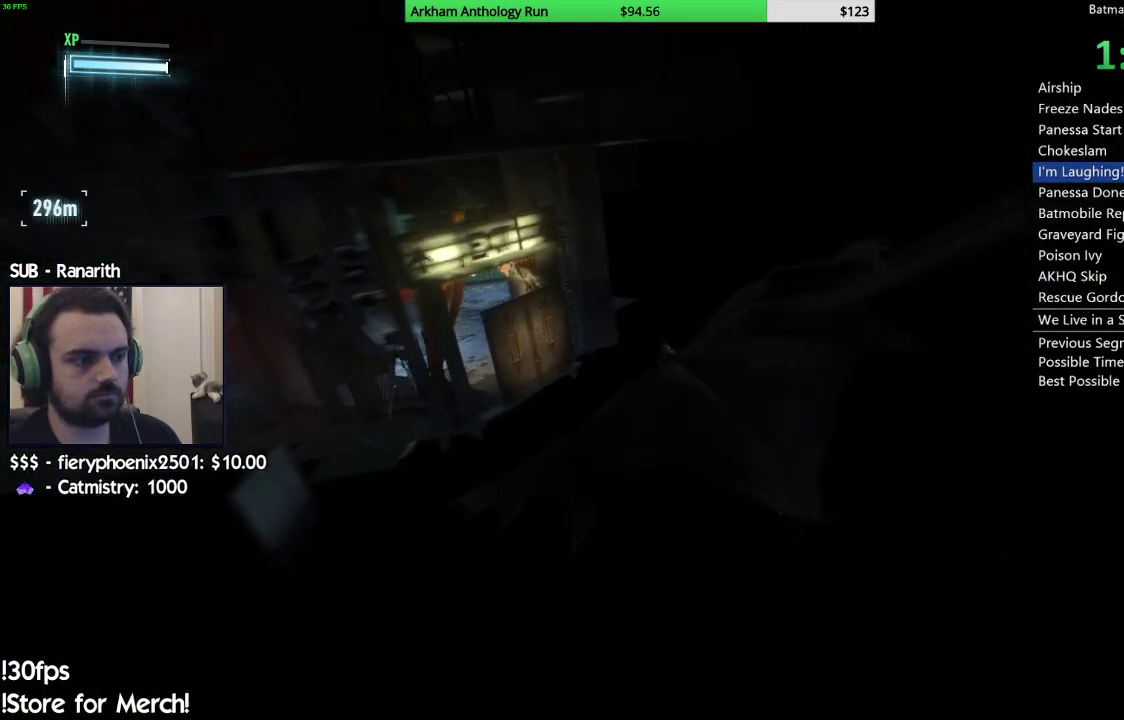
{"buttons": ["A"], "left_stick": "up-right", "right_stick": "center", "events": [[17, "left_stick", "up"], [267, "left_stick", "up-right"]]}
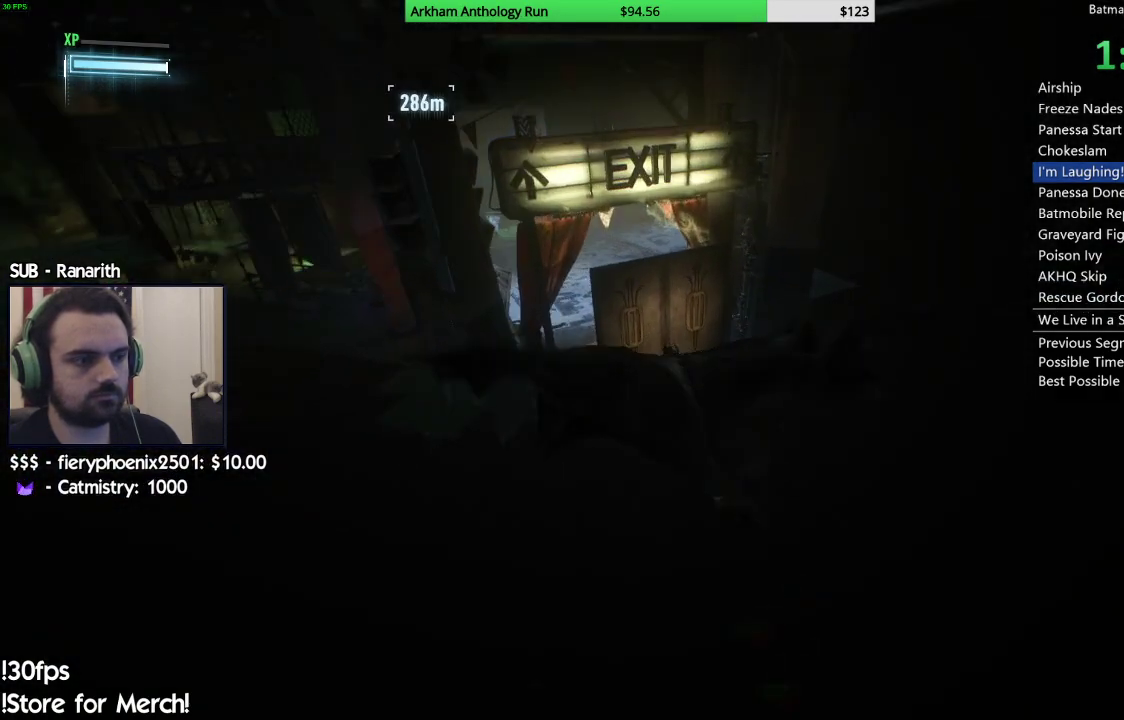
{"buttons": [], "left_stick": "center", "right_stick": "center", "events": [[83, "left_stick", "up-left"], [200, "left_stick", "center"], [333, "A", "up"]]}
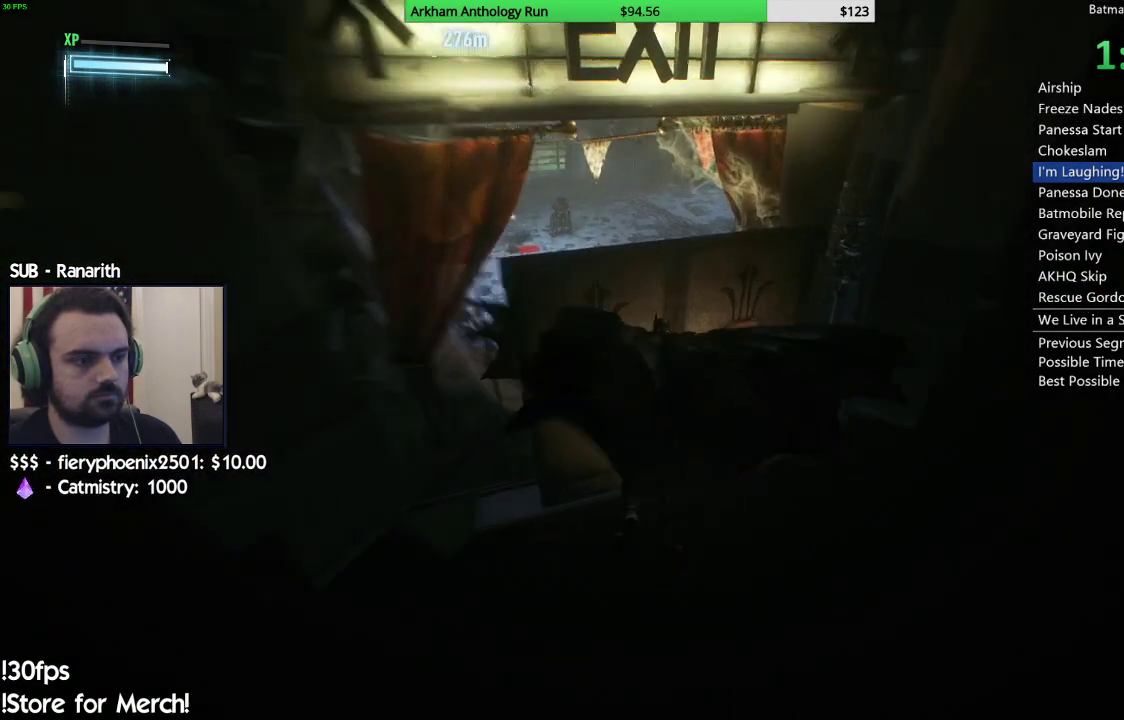
{"buttons": [], "left_stick": "up-left", "right_stick": "left", "events": [[50, "left_stick", "up-left"], [133, "right_stick", "left"]]}
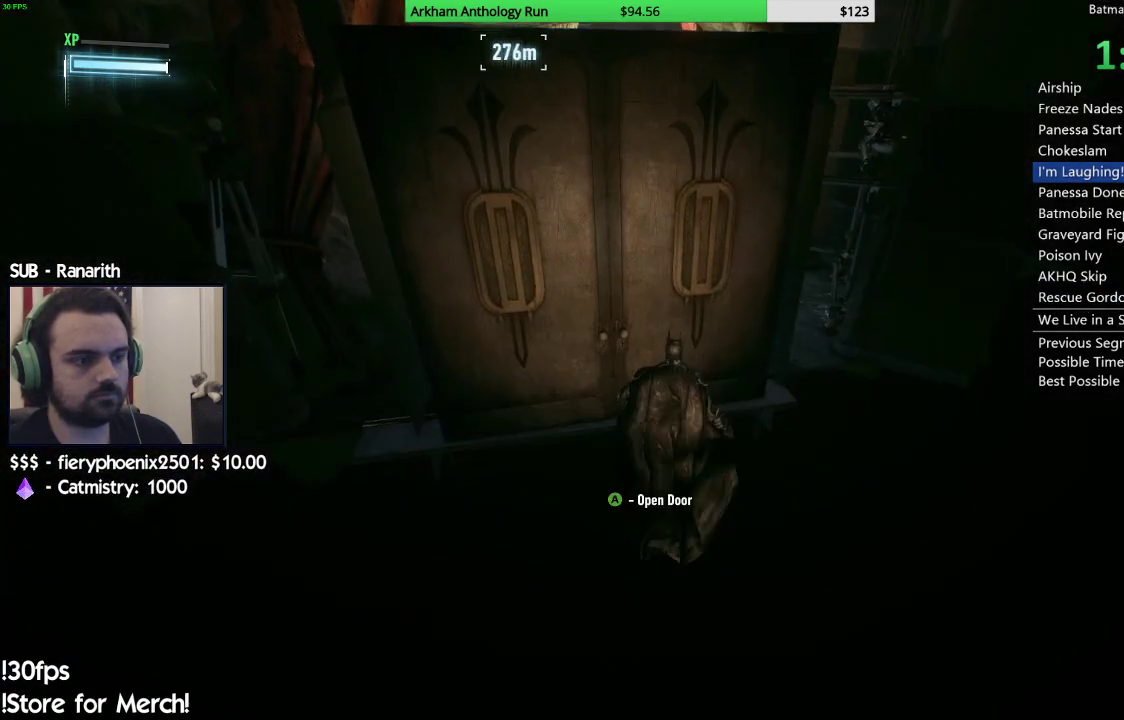
{"buttons": [], "left_stick": "center", "right_stick": "center", "events": [[100, "right_stick", "center"], [167, "left_stick", "center"], [183, "A", "down"], [267, "A", "up"], [350, "A", "down"], [400, "A", "up"]]}
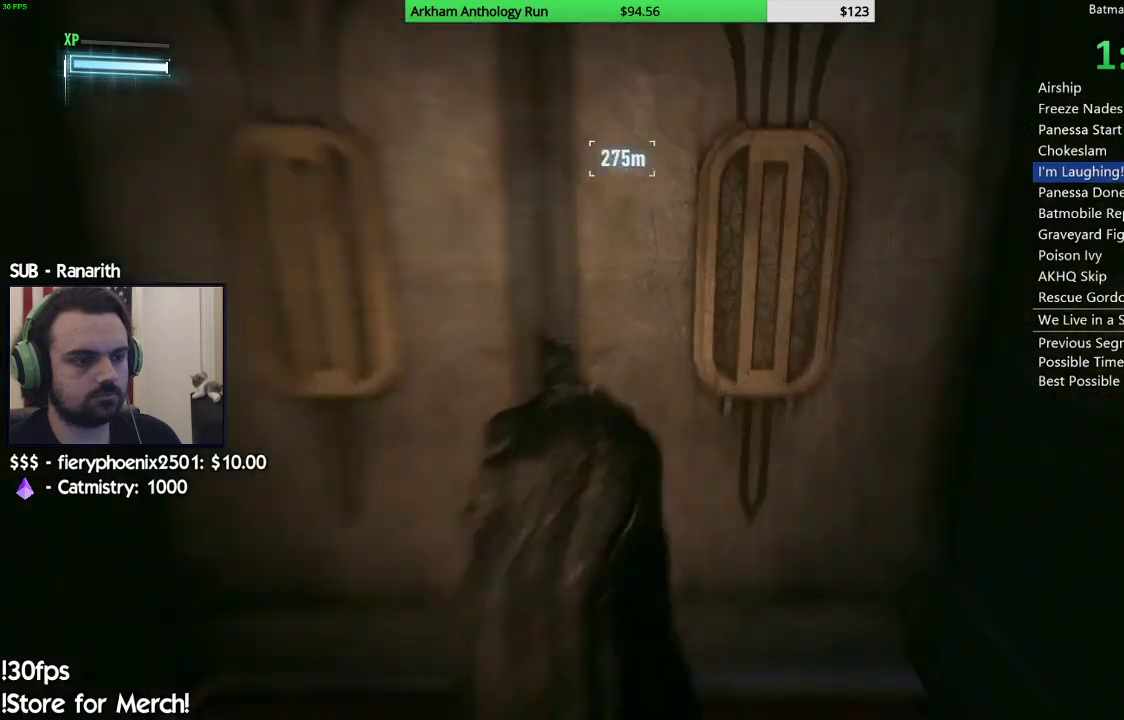
{"buttons": [], "left_stick": "center", "right_stick": "center", "events": [[17, "A", "down"], [83, "A", "up"]]}
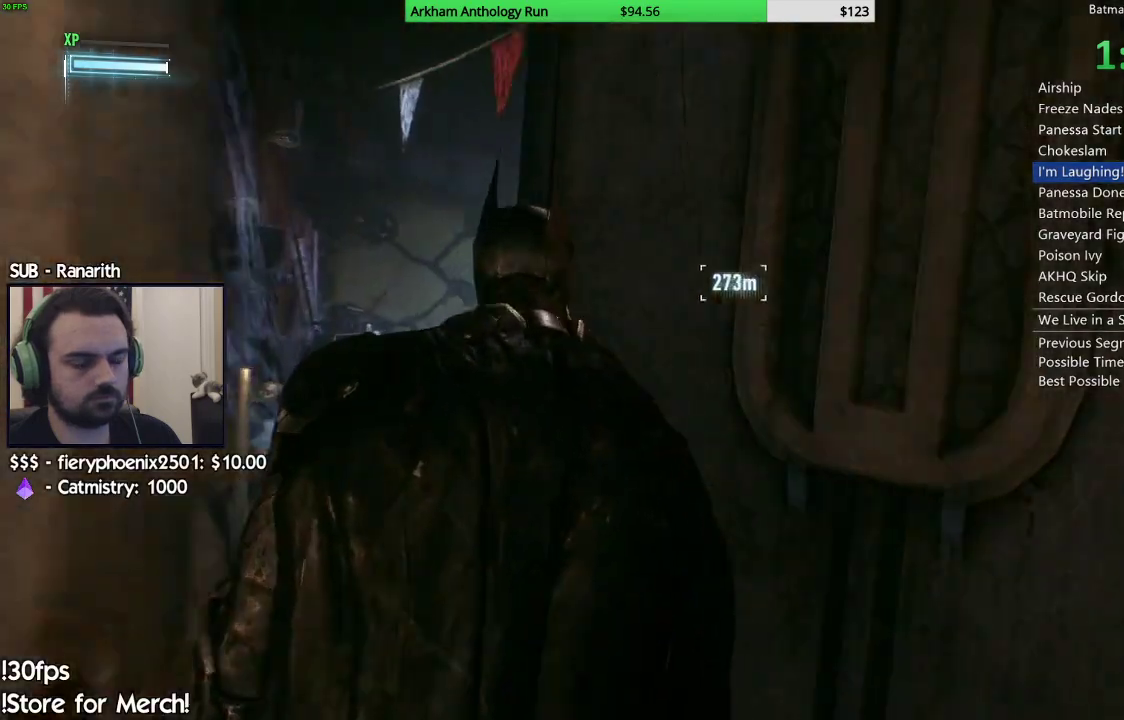
{"buttons": [], "left_stick": "up", "right_stick": "center", "events": [[150, "left_stick", "up"], [300, "A", "down"], [367, "A", "up"]]}
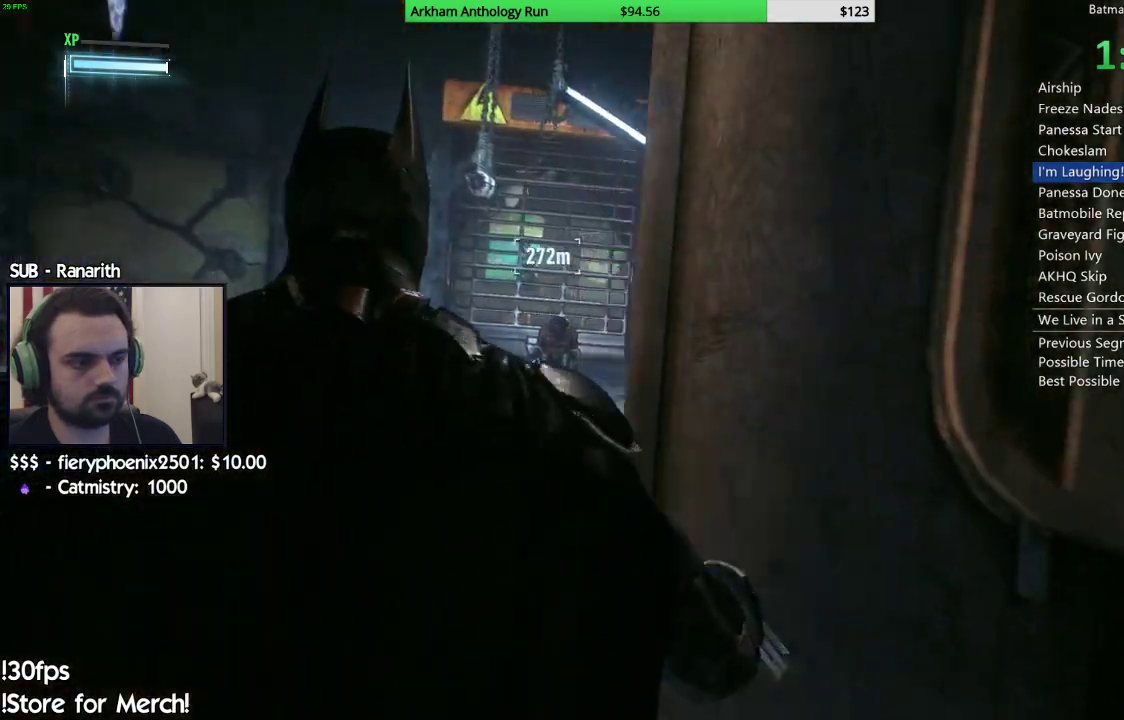
{"buttons": [], "left_stick": "up", "right_stick": "center", "events": [[117, "A", "down"], [167, "A", "up"], [283, "A", "down"], [350, "A", "up"], [450, "A", "down"], [500, "A", "up"]]}
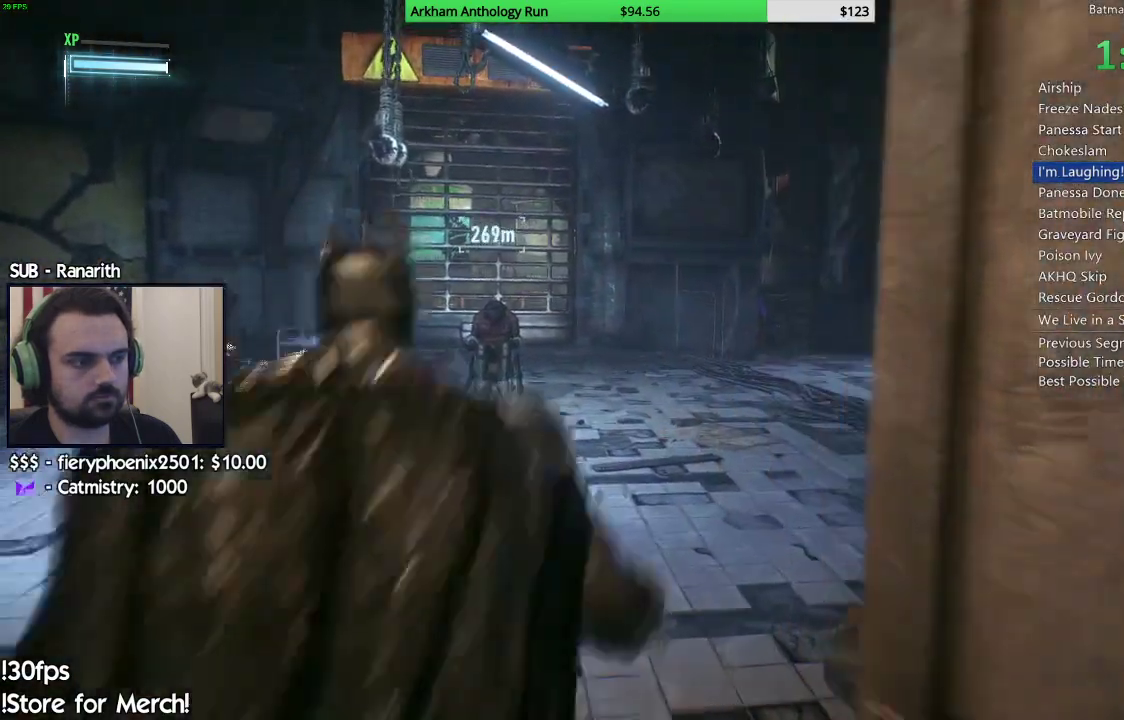
{"buttons": ["DPAD_DOWN"], "left_stick": "center", "right_stick": "center", "events": [[117, "A", "down"], [133, "A", "up"], [250, "left_stick", "center"], [383, "DPAD_DOWN", "down"]]}
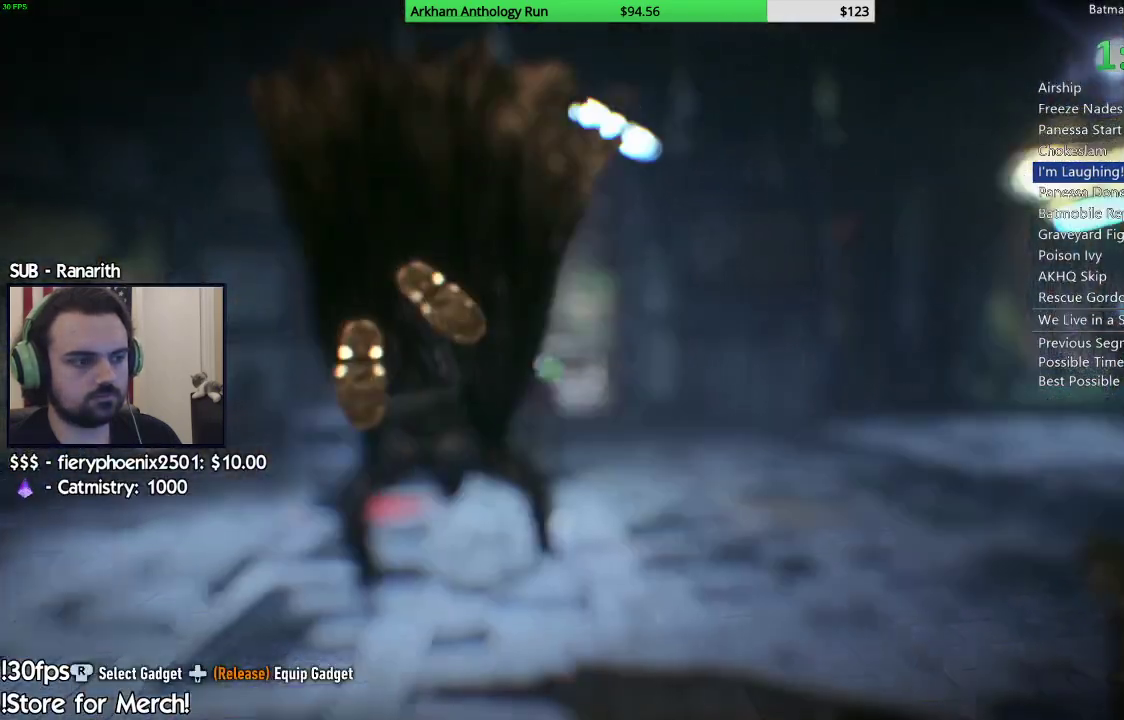
{"buttons": [], "left_stick": "center", "right_stick": "center", "events": [[350, "right_stick", "up"], [467, "DPAD_DOWN", "up"], [467, "right_stick", "center"]]}
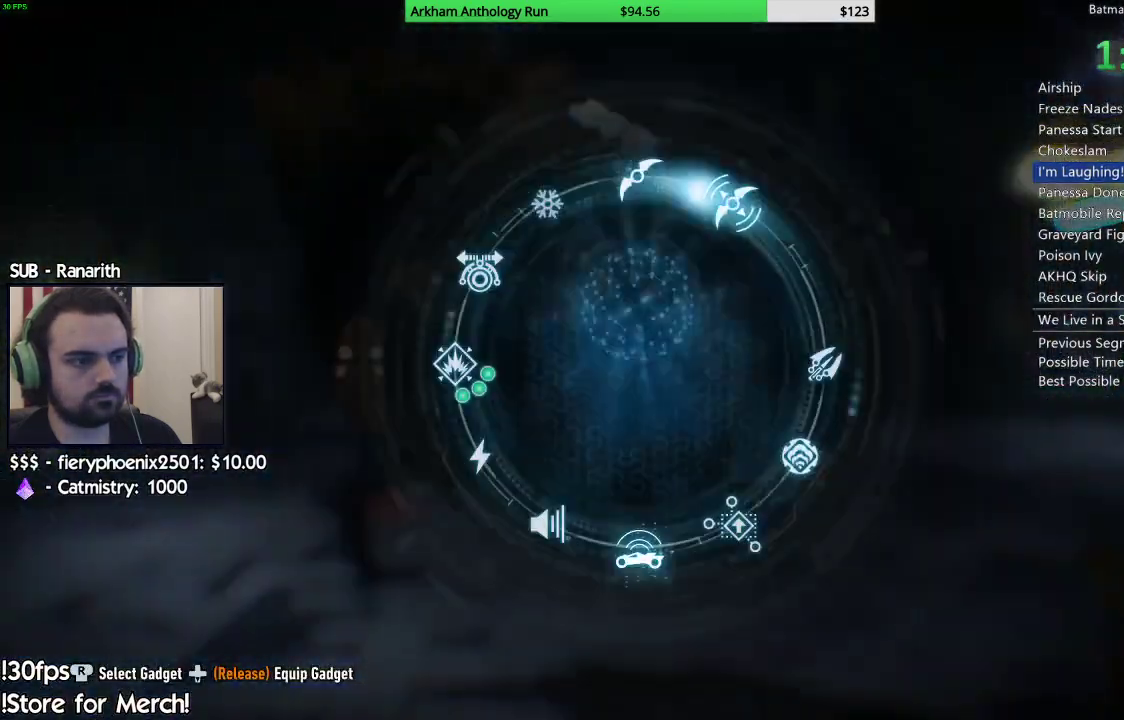
{"buttons": [], "left_stick": "center", "right_stick": "center", "events": []}
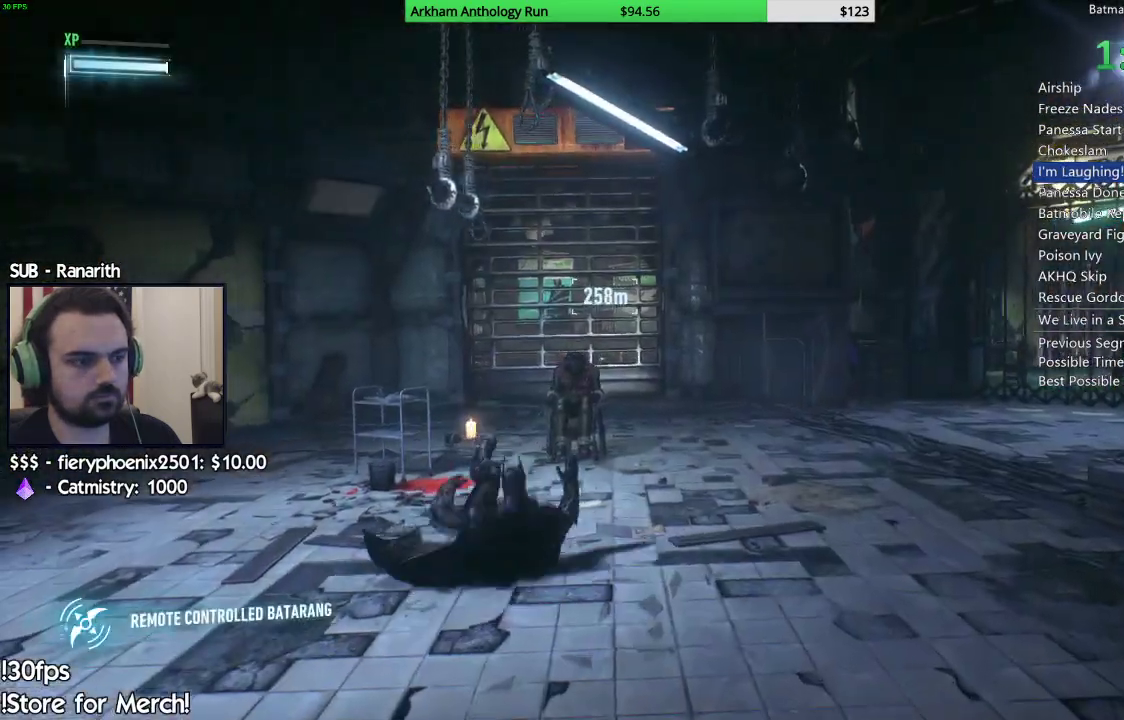
{"buttons": ["L2"], "left_stick": "center", "right_stick": "up-right", "events": [[33, "right_stick", "right"], [317, "right_stick", "up-right"], [350, "L2", "down"]]}
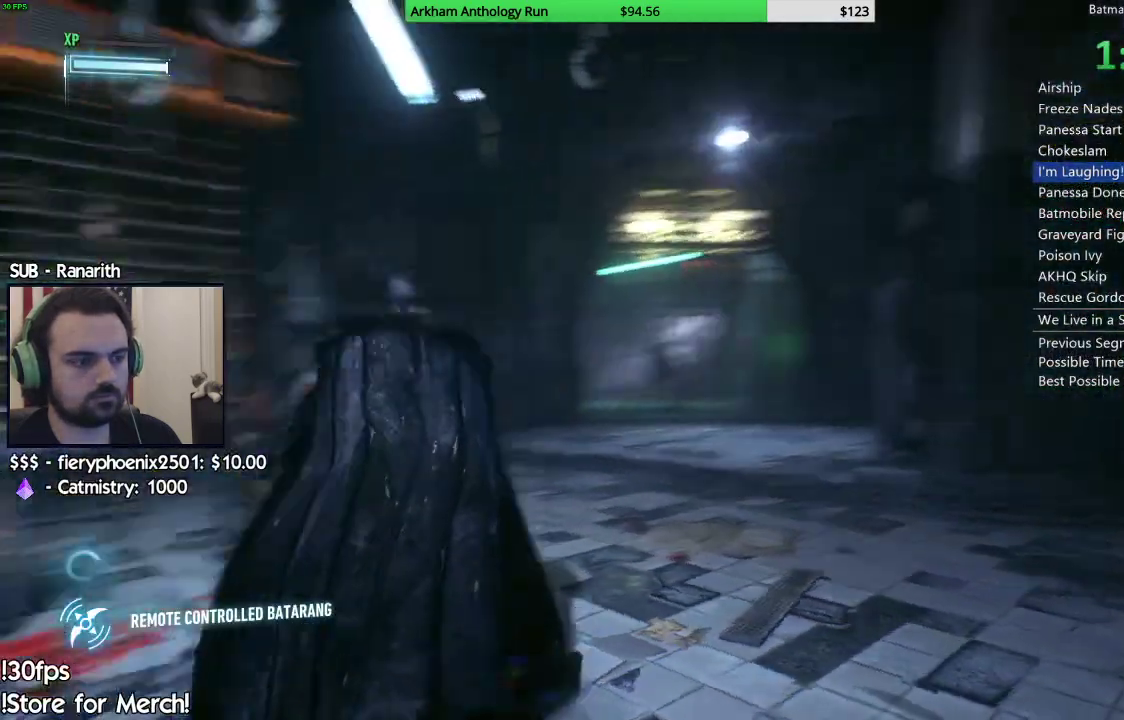
{"buttons": ["L2"], "left_stick": "center", "right_stick": "center", "events": [[100, "right_stick", "center"], [233, "right_stick", "right"], [317, "R2", "down"], [367, "right_stick", "center"], [467, "R2", "up"]]}
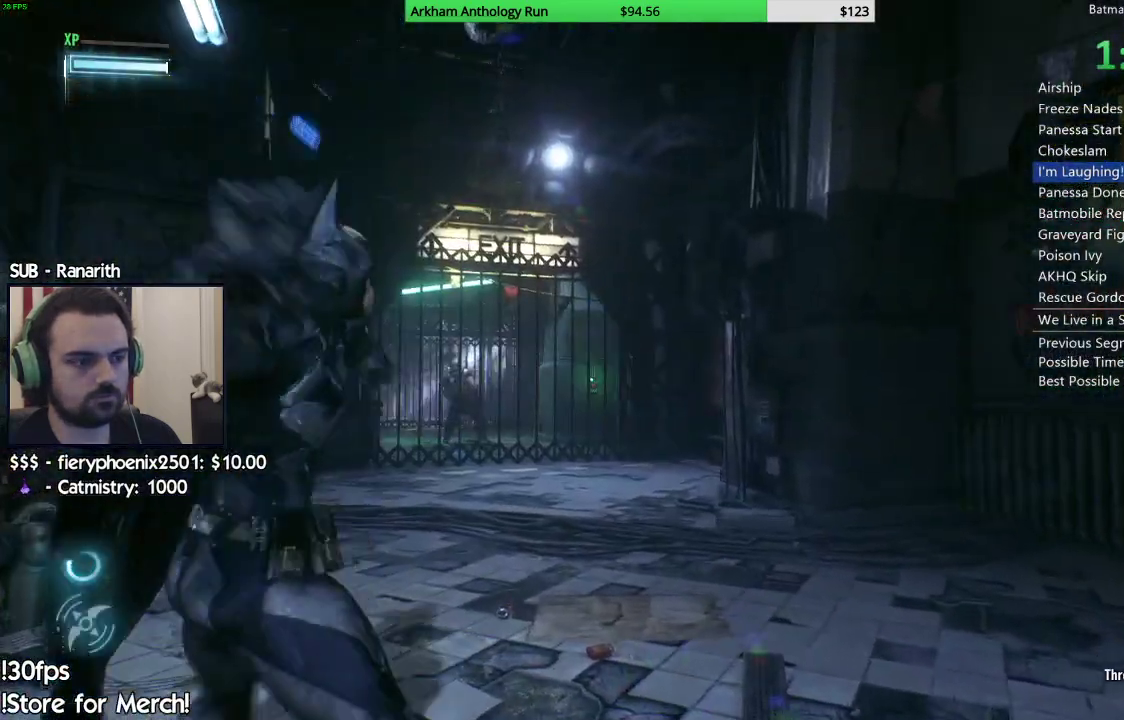
{"buttons": [], "left_stick": "center", "right_stick": "center", "events": [[17, "L2", "up"]]}
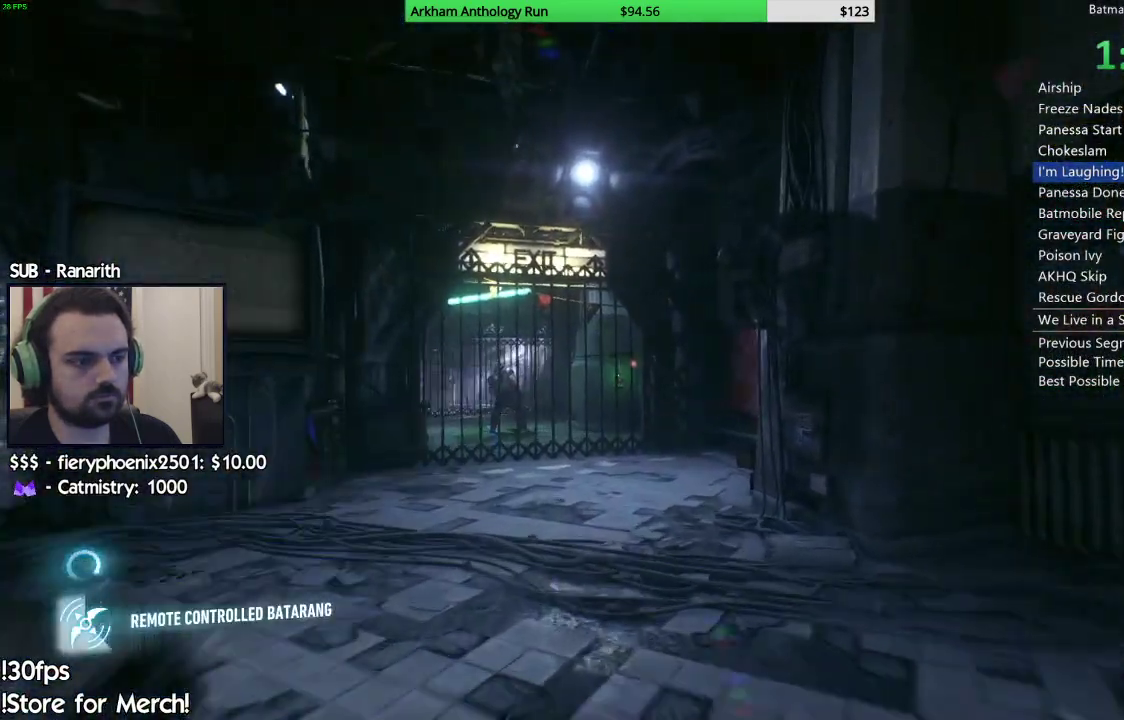
{"buttons": [], "left_stick": "left", "right_stick": "center", "events": [[133, "left_stick", "left"], [233, "left_stick", "center"], [450, "left_stick", "left"]]}
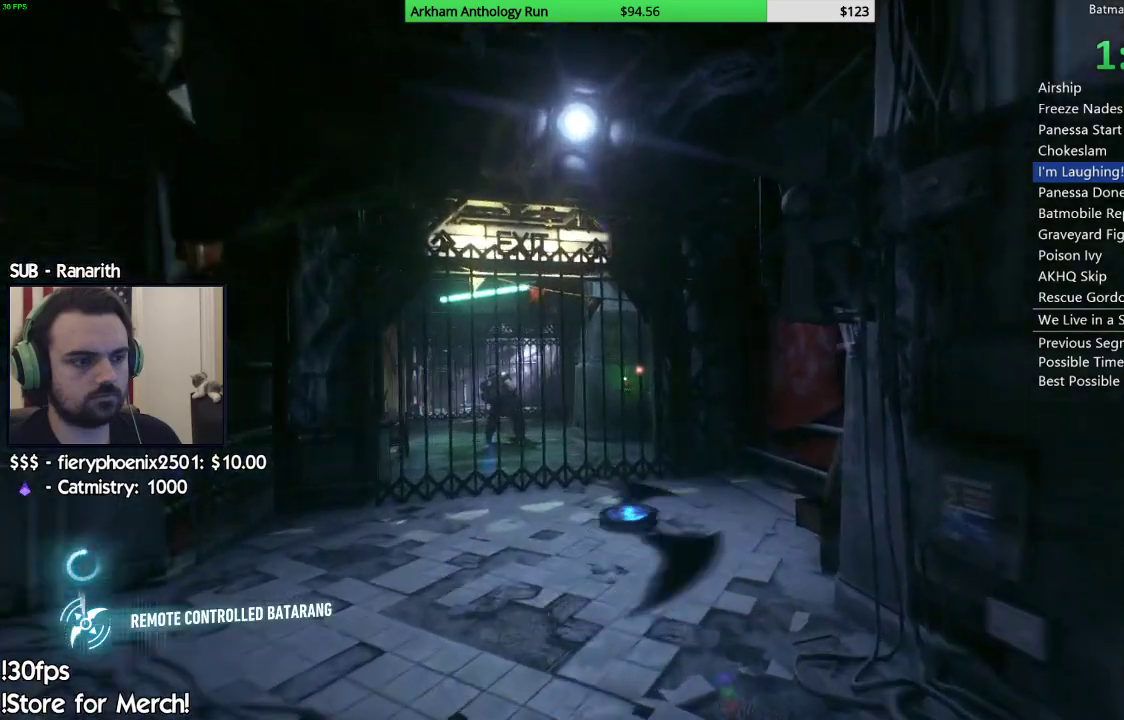
{"buttons": [], "left_stick": "center", "right_stick": "center", "events": [[67, "left_stick", "center"], [200, "left_stick", "down-right"], [450, "left_stick", "center"]]}